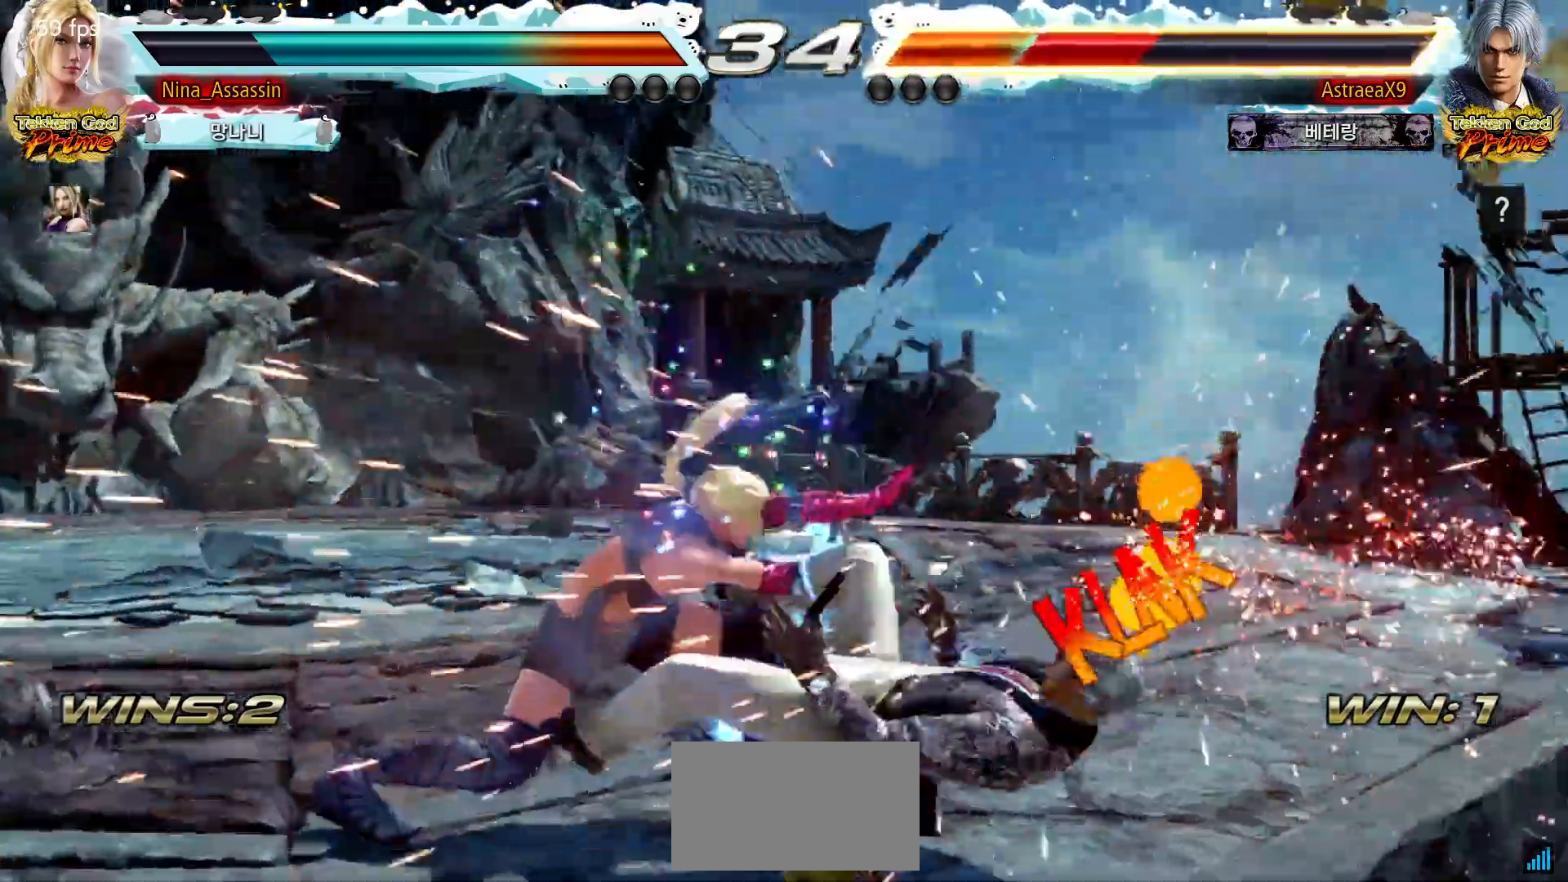
Gameplay with a controller (arcade stick); each line is a JSON object with the inputs held at the frame after it. "events" lists button and stick changes between this image and that frame as [ms after this image, input, new state], when the widget could be followed in between. Not read: L3 R3.
{"buttons": ["SQUARE"], "left_stick": "center", "events": [[200, "left_stick", "up"], [267, "left_stick", "center"], [450, "SQUARE", "down"]]}
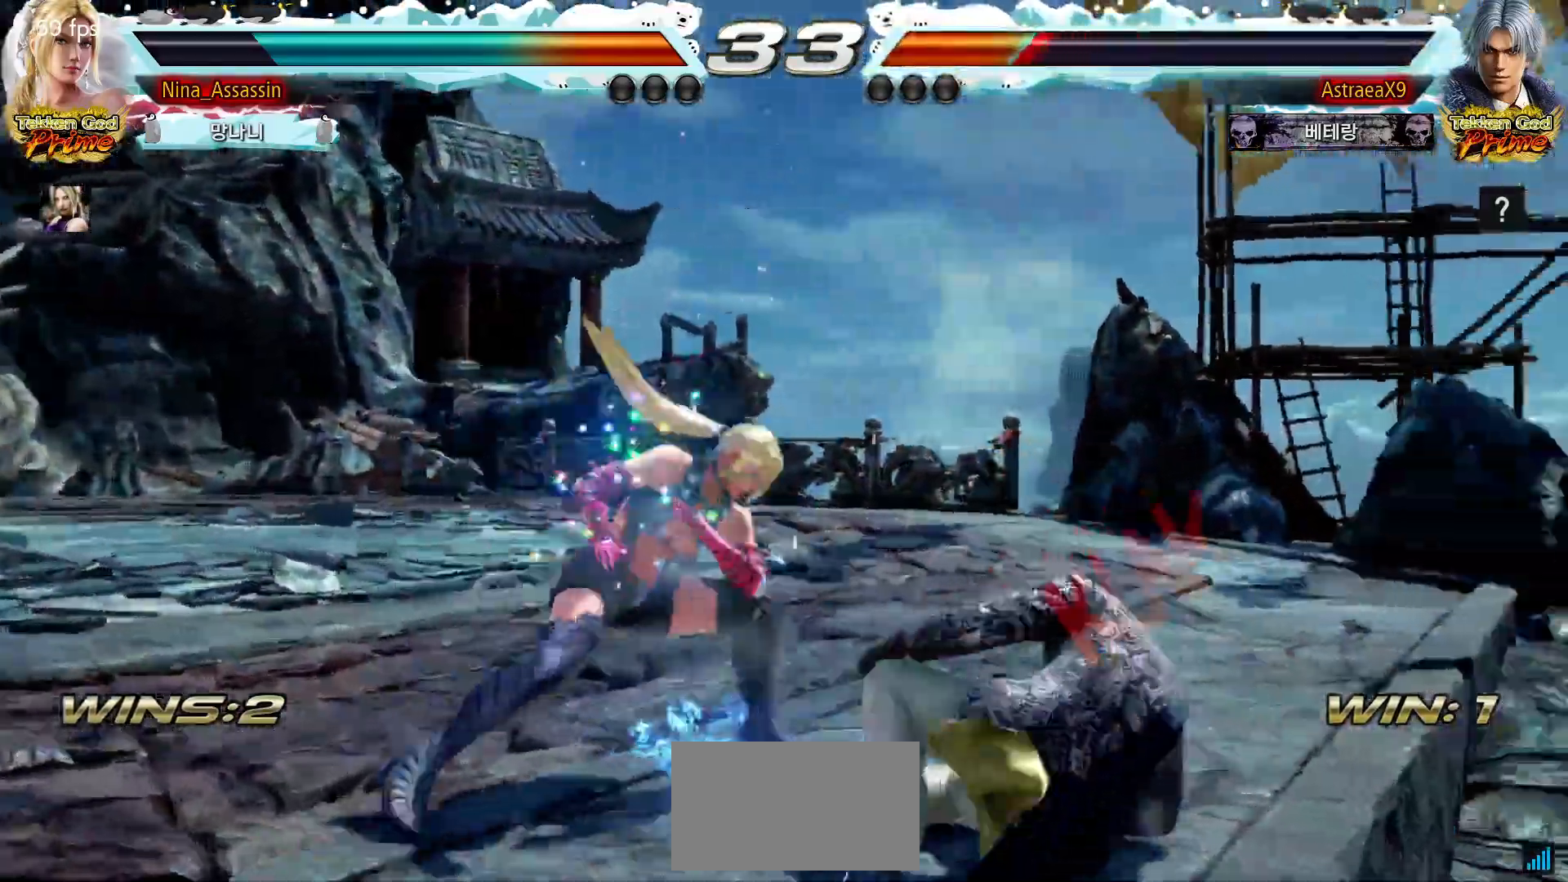
{"buttons": [], "left_stick": "center"}
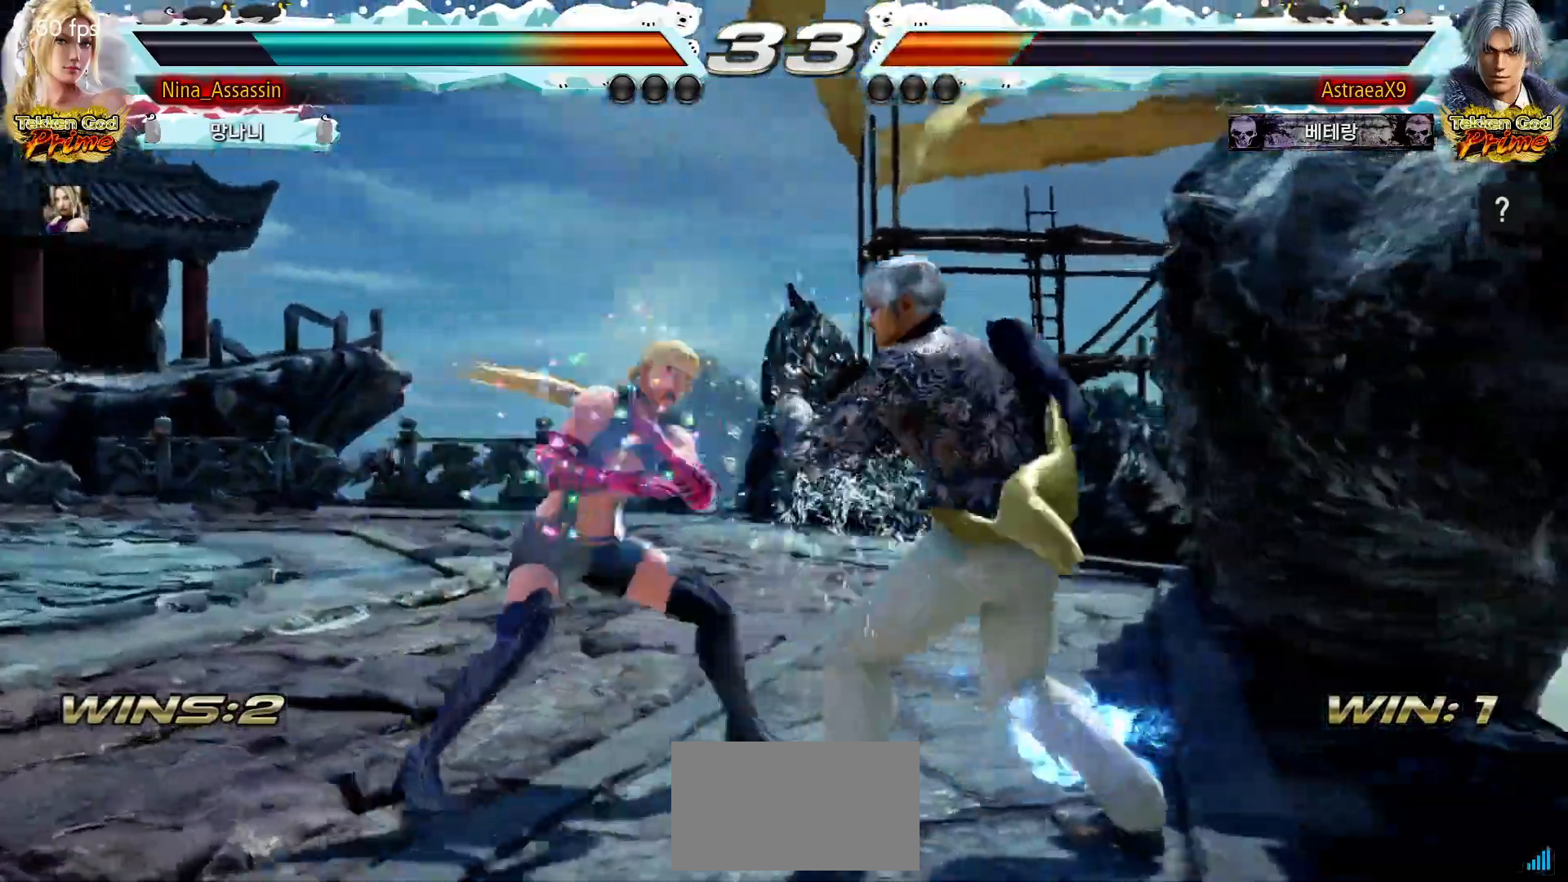
{"buttons": [], "left_stick": "right", "events": [[83, "left_stick", "right"], [333, "SQUARE", "down"], [433, "SQUARE", "up"]]}
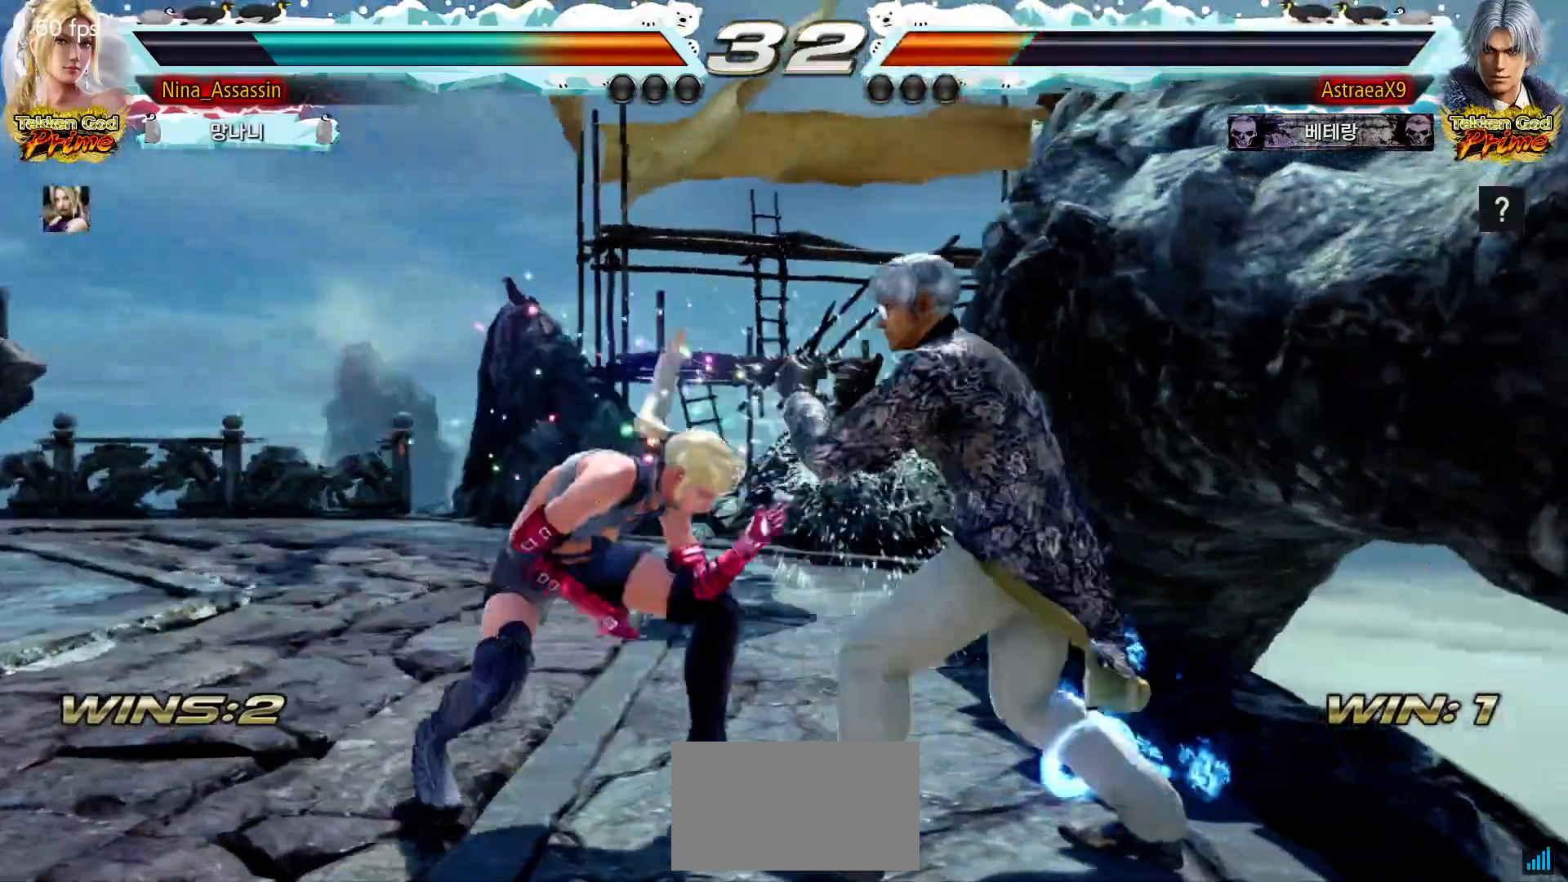
{"buttons": [], "left_stick": "center", "events": [[117, "left_stick", "center"], [367, "left_stick", "down"], [450, "left_stick", "center"]]}
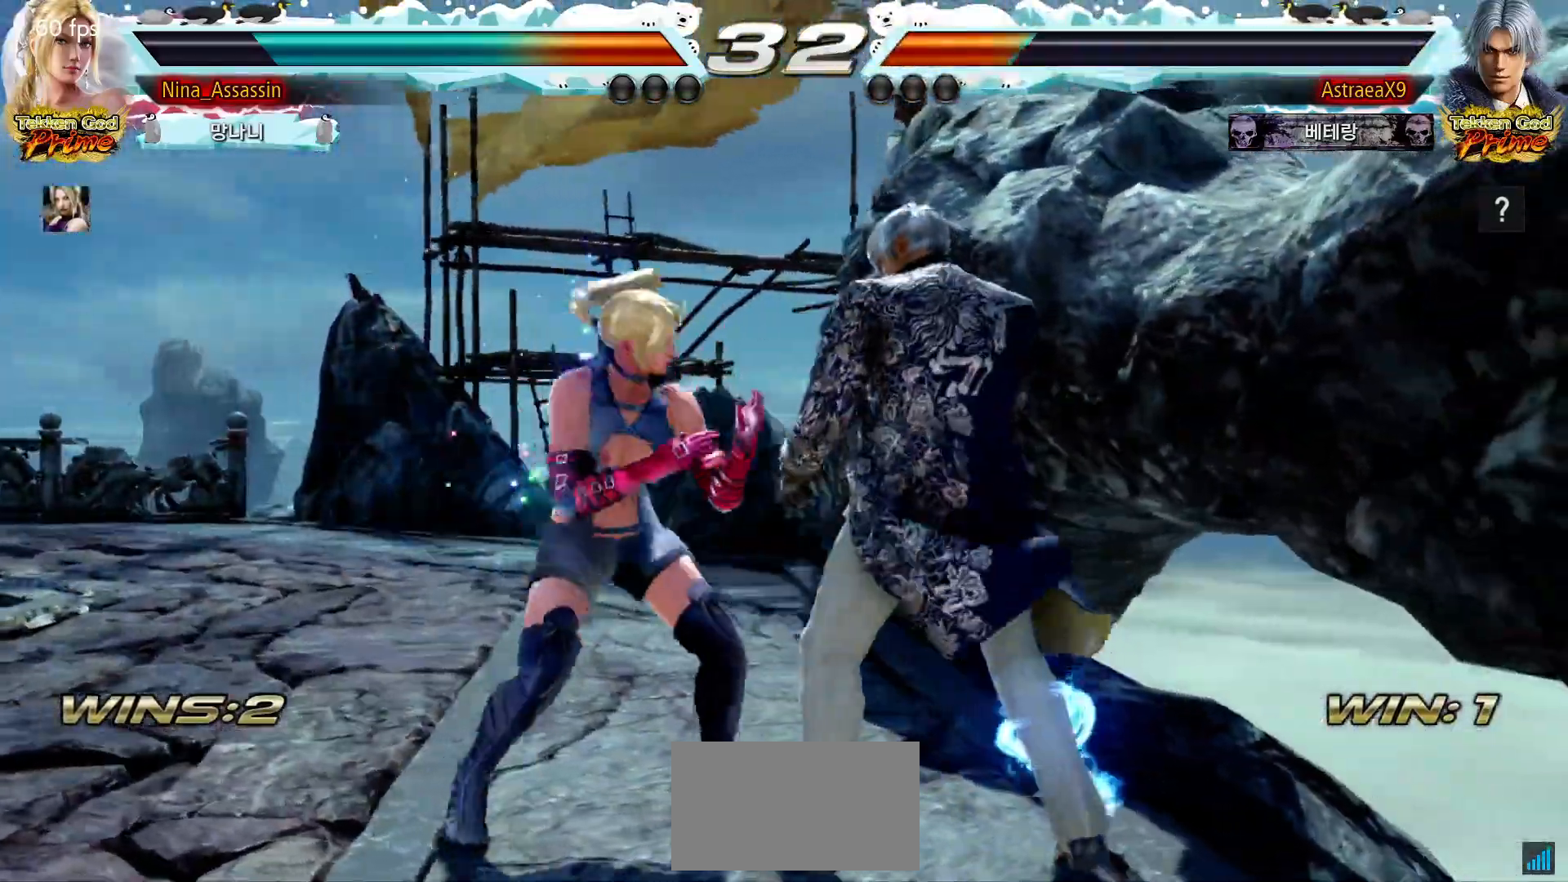
{"buttons": [], "left_stick": "left", "events": [[83, "SQUARE", "down"], [183, "SQUARE", "up"], [233, "left_stick", "left"]]}
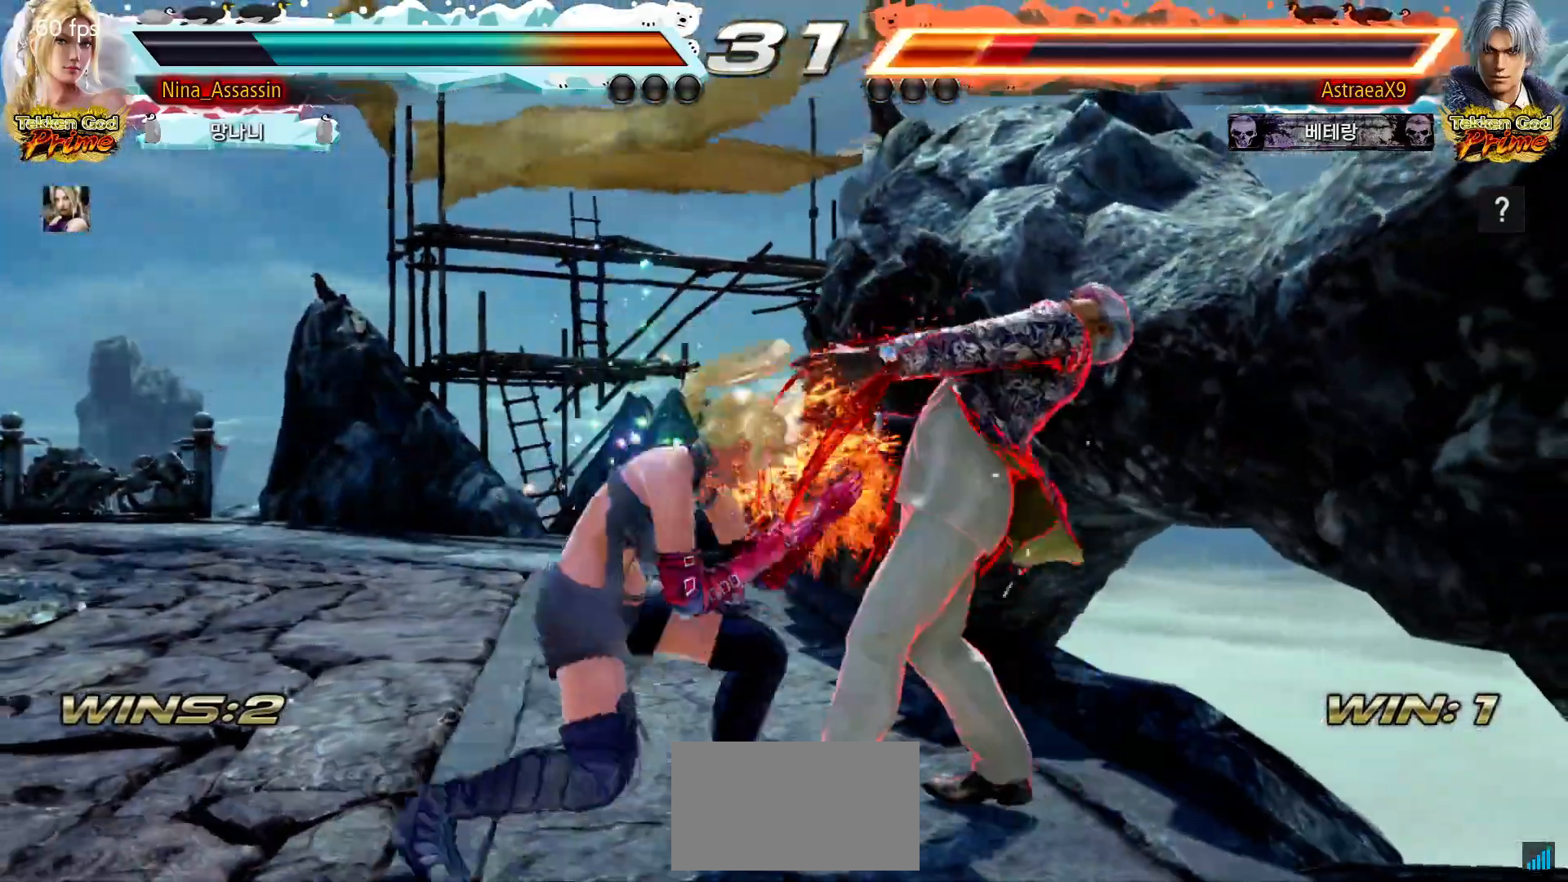
{"buttons": [], "left_stick": "center", "events": [[17, "left_stick", "down-left"], [33, "CROSS", "down"], [100, "CROSS", "up"], [150, "TRIANGLE", "down"], [183, "left_stick", "center"], [400, "TRIANGLE", "up"]]}
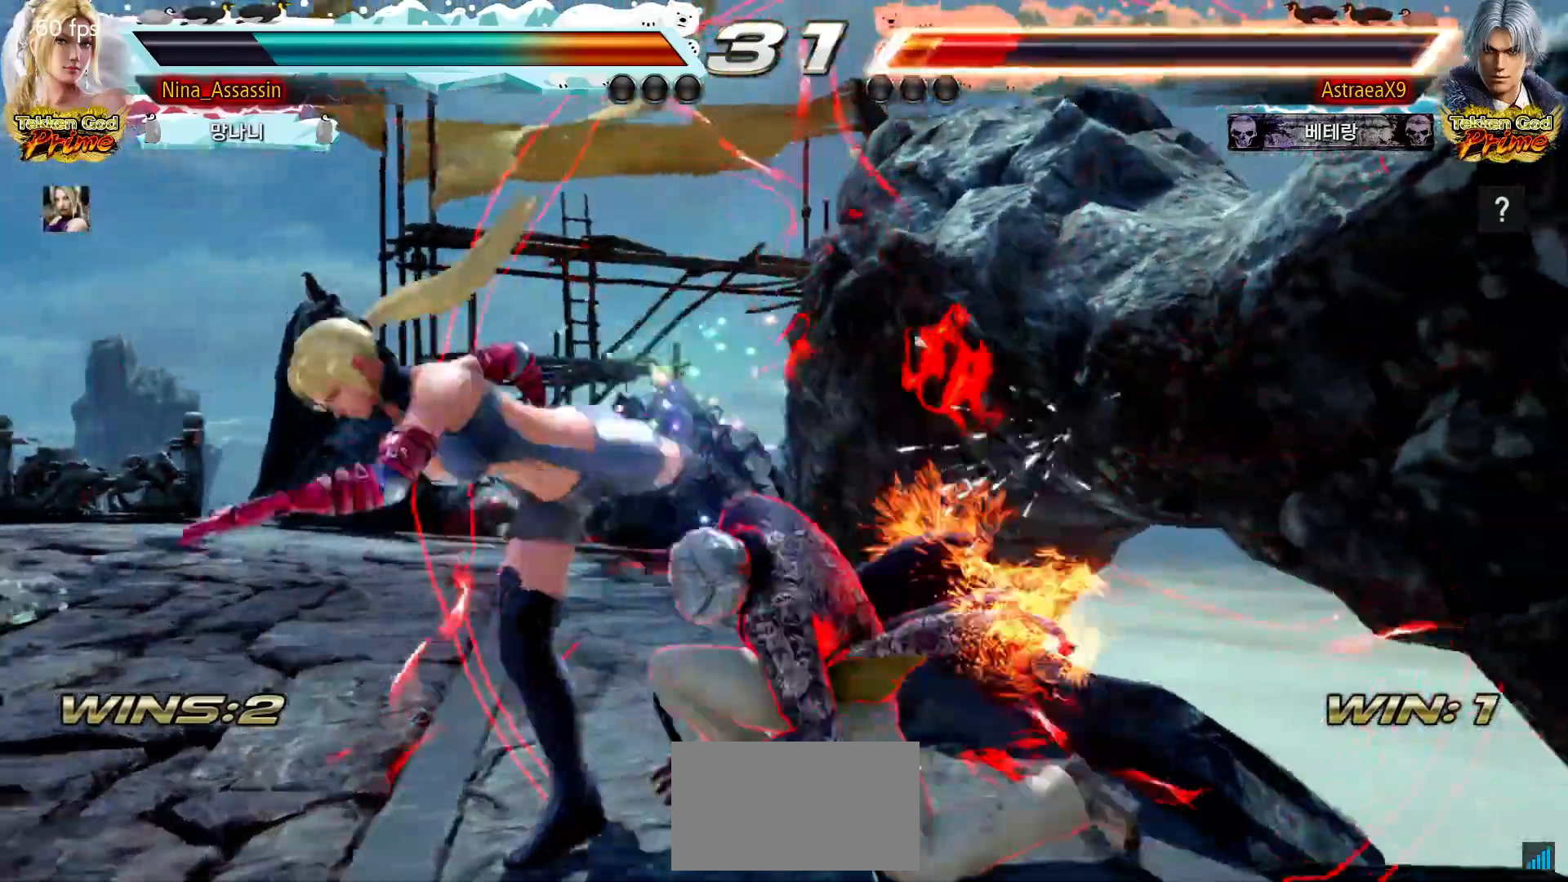
{"buttons": [], "left_stick": "center", "events": [[283, "left_stick", "down"], [383, "left_stick", "center"]]}
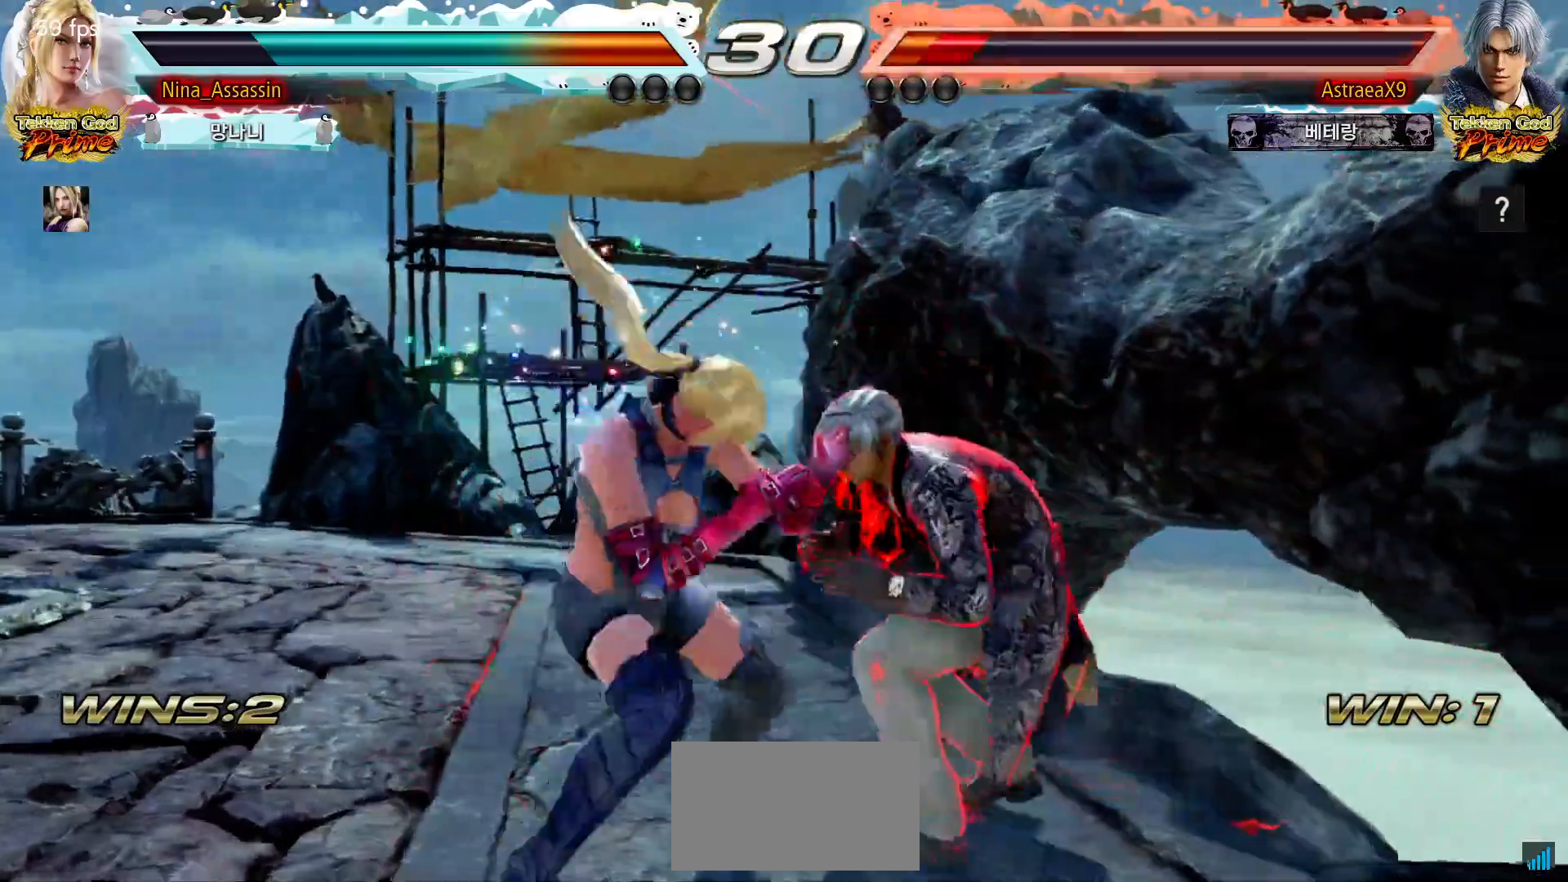
{"buttons": [], "left_stick": "left", "events": [[67, "SQUARE", "down"], [133, "SQUARE", "up"], [233, "left_stick", "down-left"], [333, "left_stick", "left"]]}
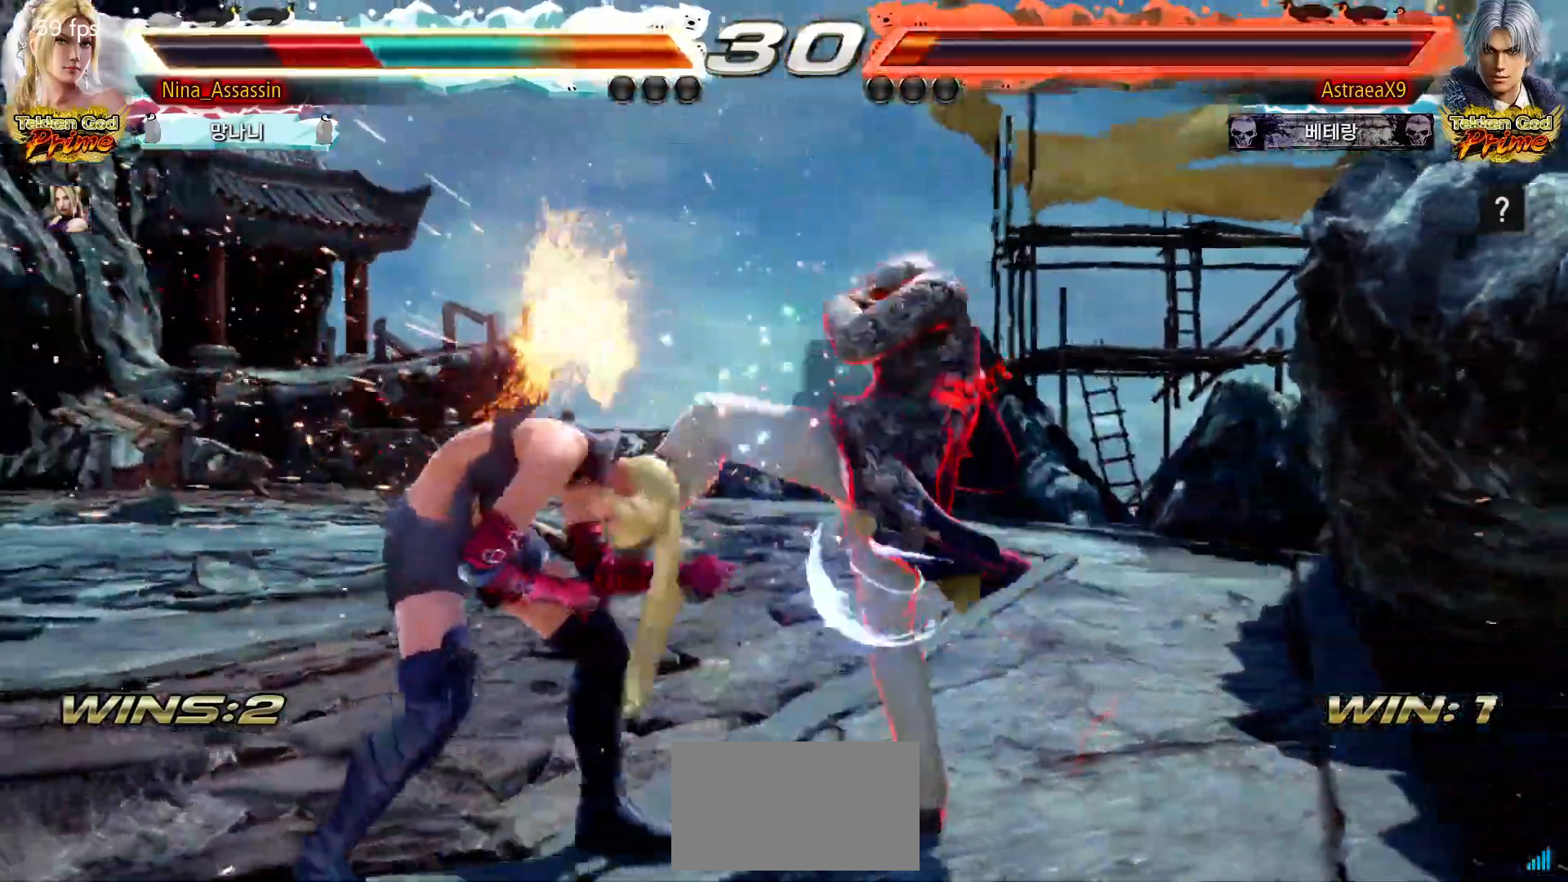
{"buttons": [], "left_stick": "left", "events": []}
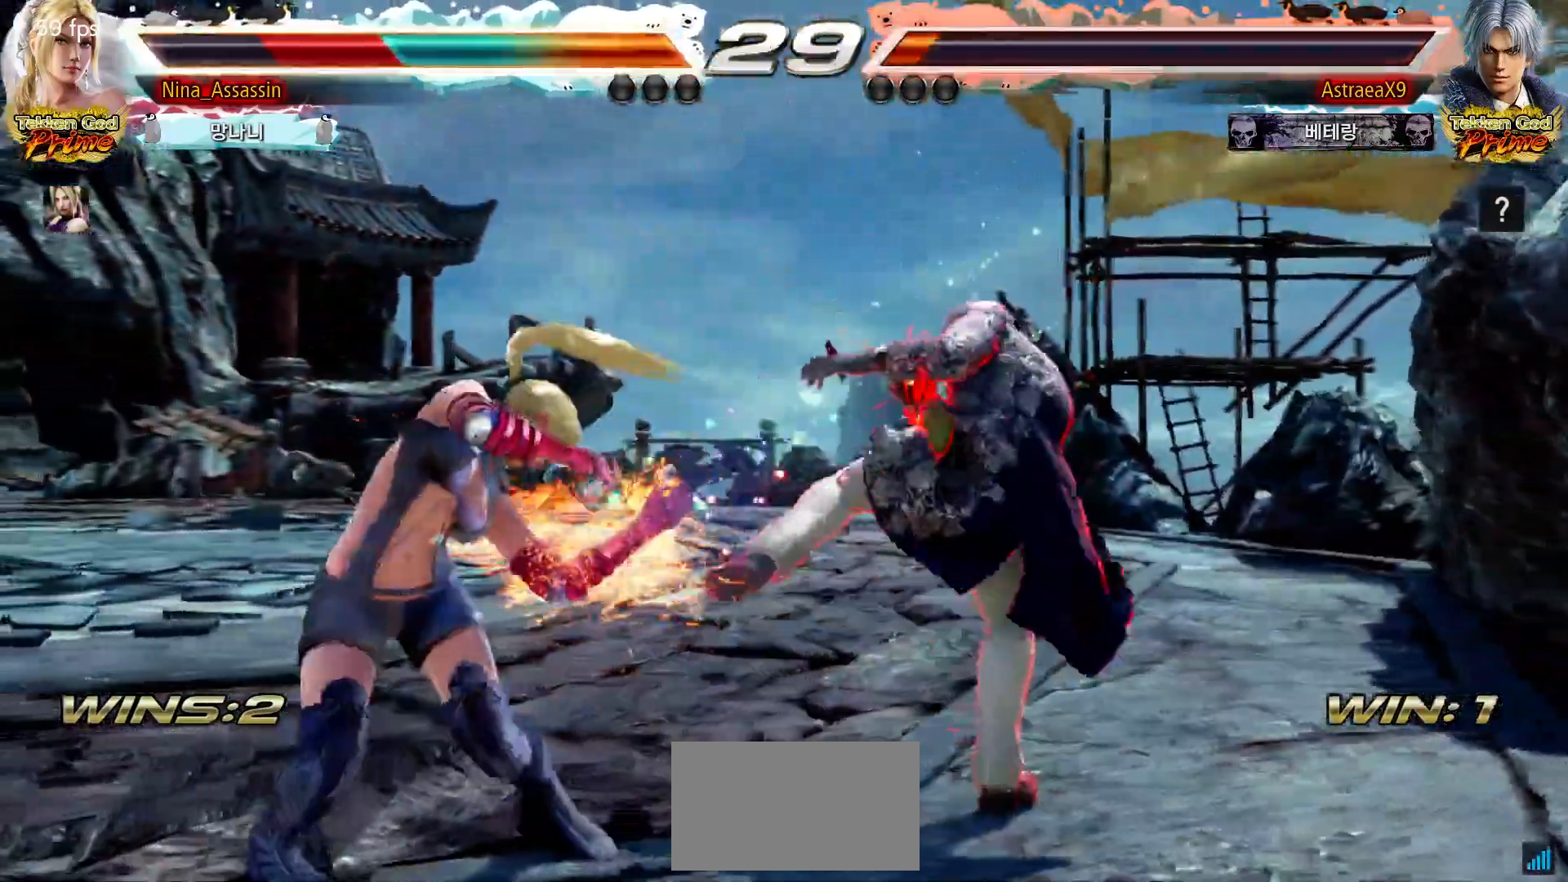
{"buttons": [], "left_stick": "down", "events": [[67, "left_stick", "down-left"], [333, "left_stick", "center"], [383, "left_stick", "left"], [500, "left_stick", "down"]]}
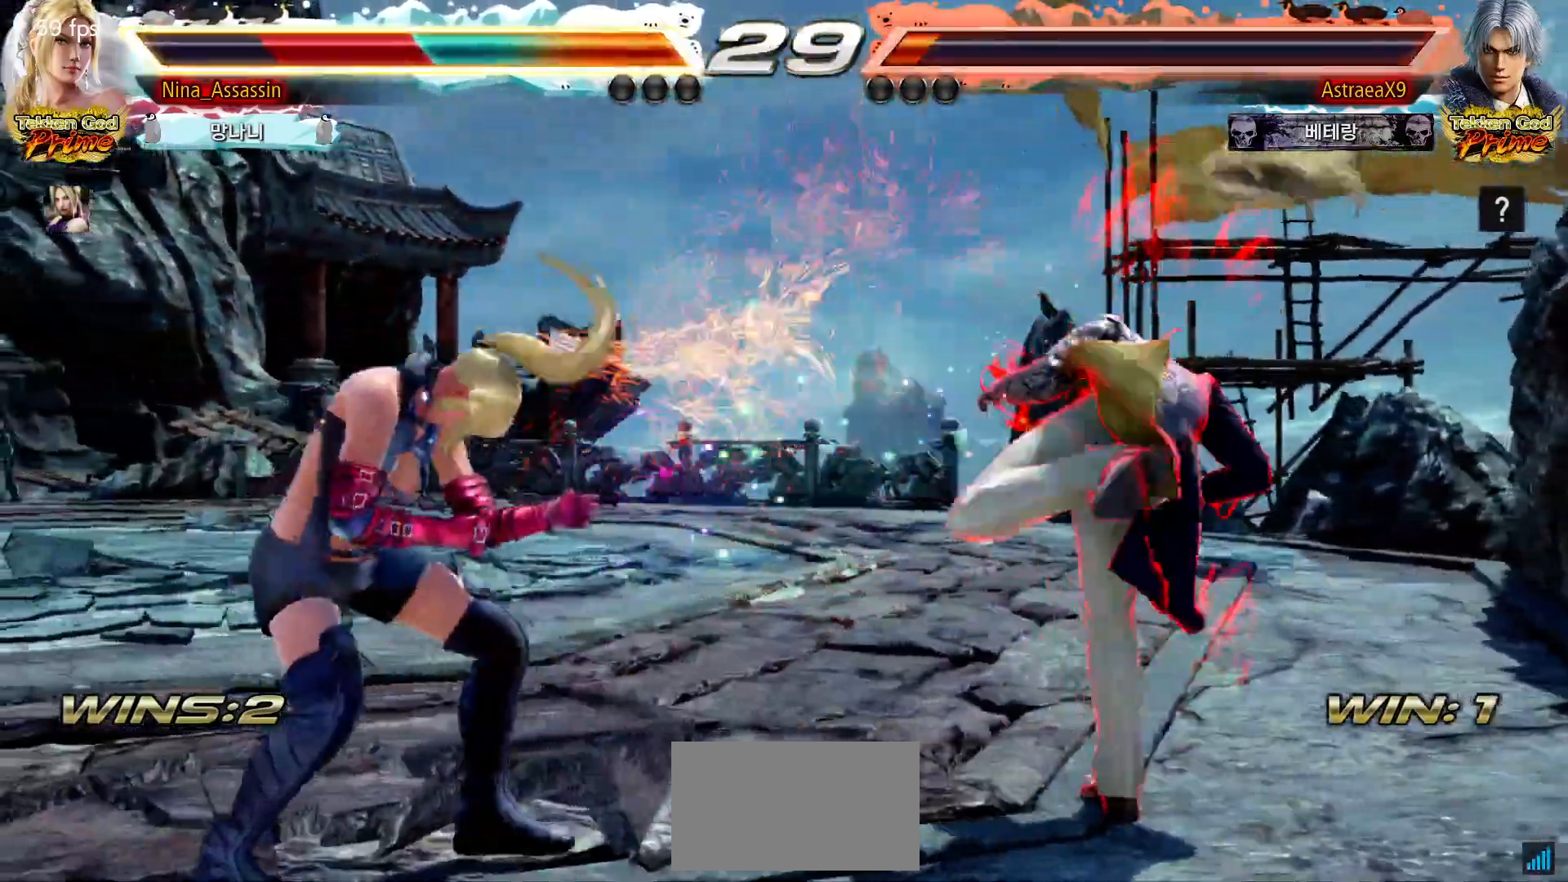
{"buttons": [], "left_stick": "center", "events": [[17, "left_stick", "down-left"], [233, "left_stick", "left"], [317, "left_stick", "center"], [367, "left_stick", "left"], [433, "left_stick", "center"]]}
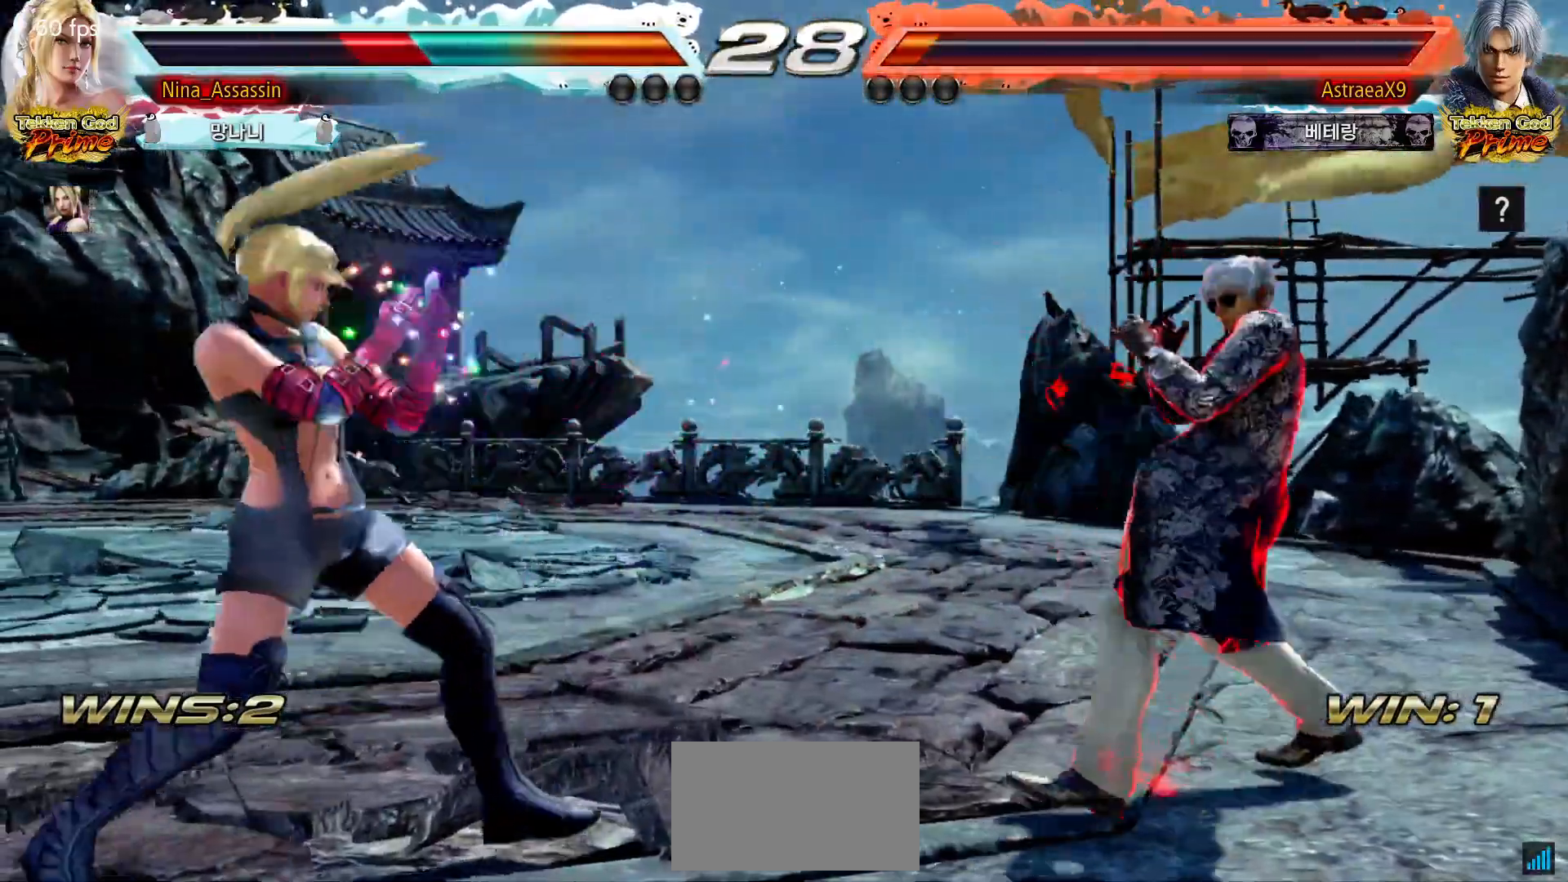
{"buttons": [], "left_stick": "center", "events": [[133, "left_stick", "left"], [333, "left_stick", "center"], [383, "left_stick", "up"], [450, "left_stick", "center"]]}
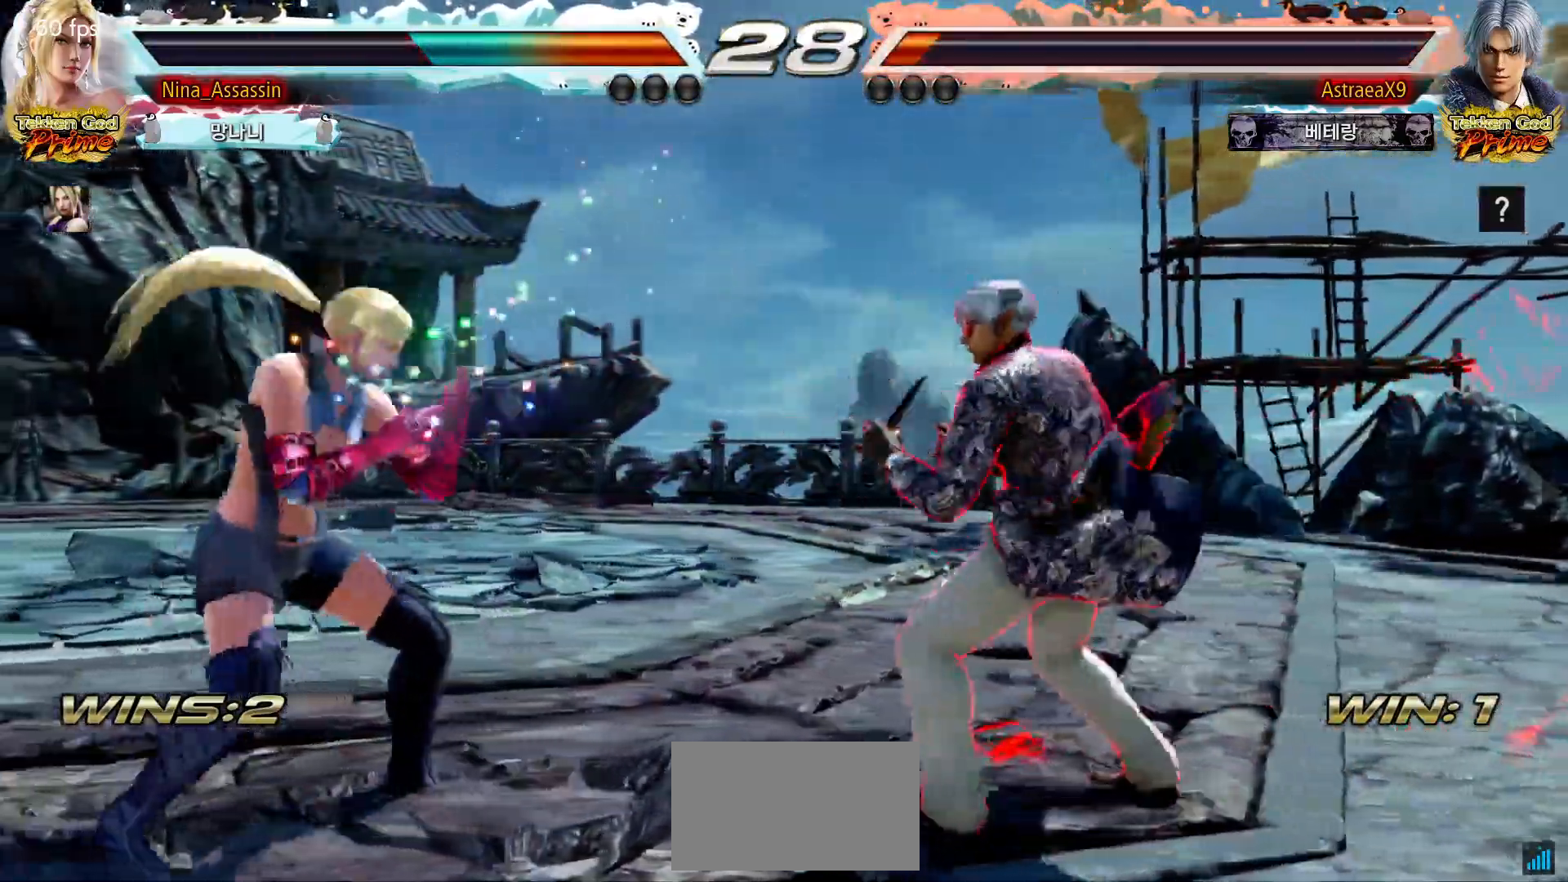
{"buttons": [], "left_stick": "left", "events": [[67, "left_stick", "left"], [133, "left_stick", "center"], [200, "left_stick", "left"]]}
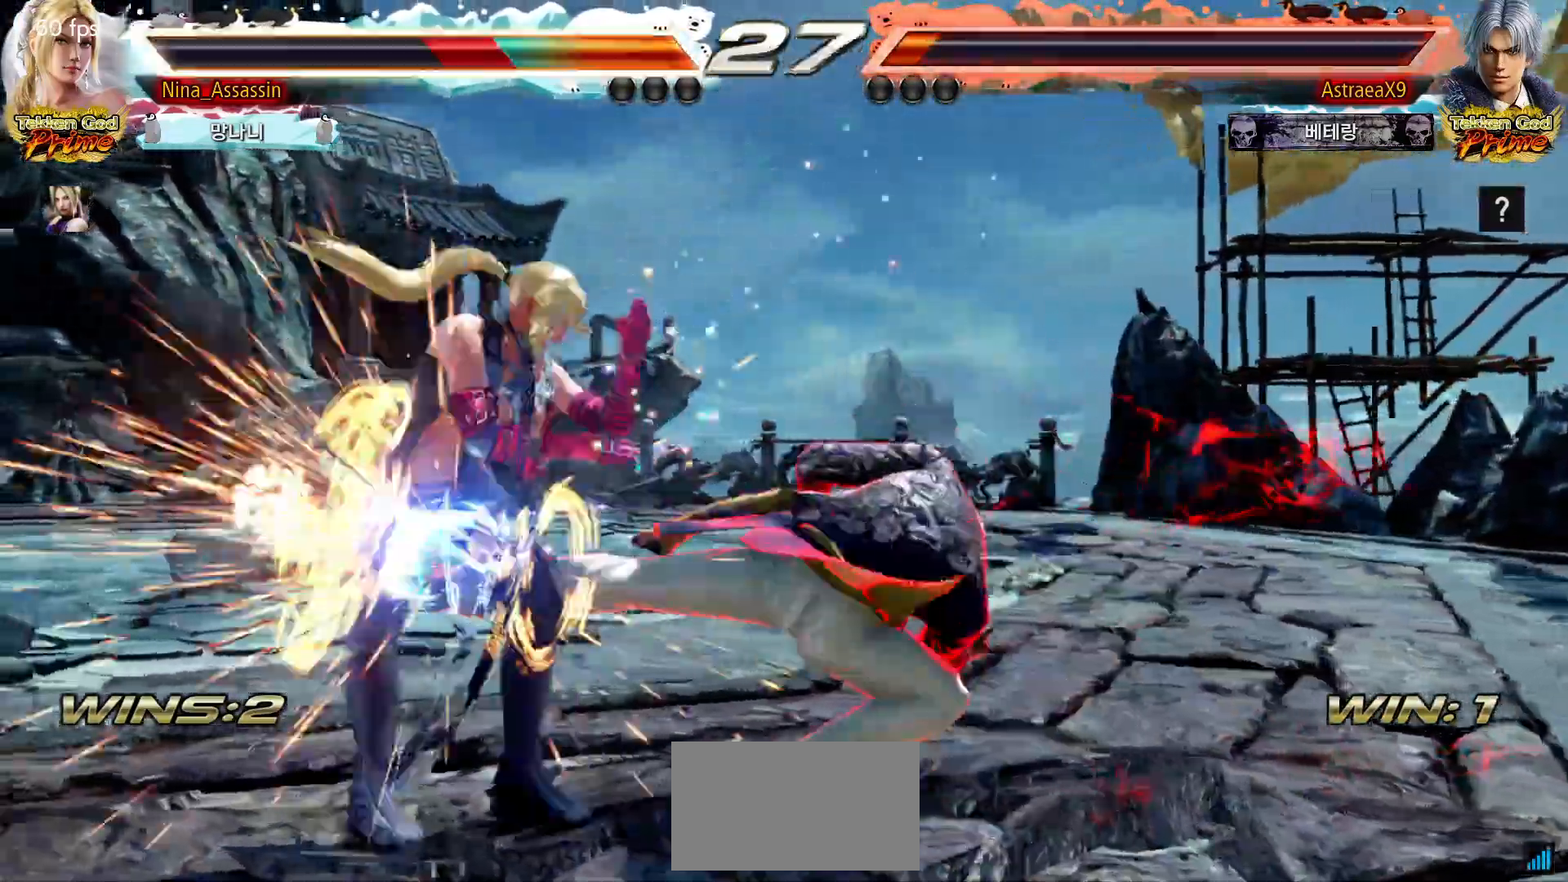
{"buttons": [], "left_stick": "center", "events": [[250, "left_stick", "center"]]}
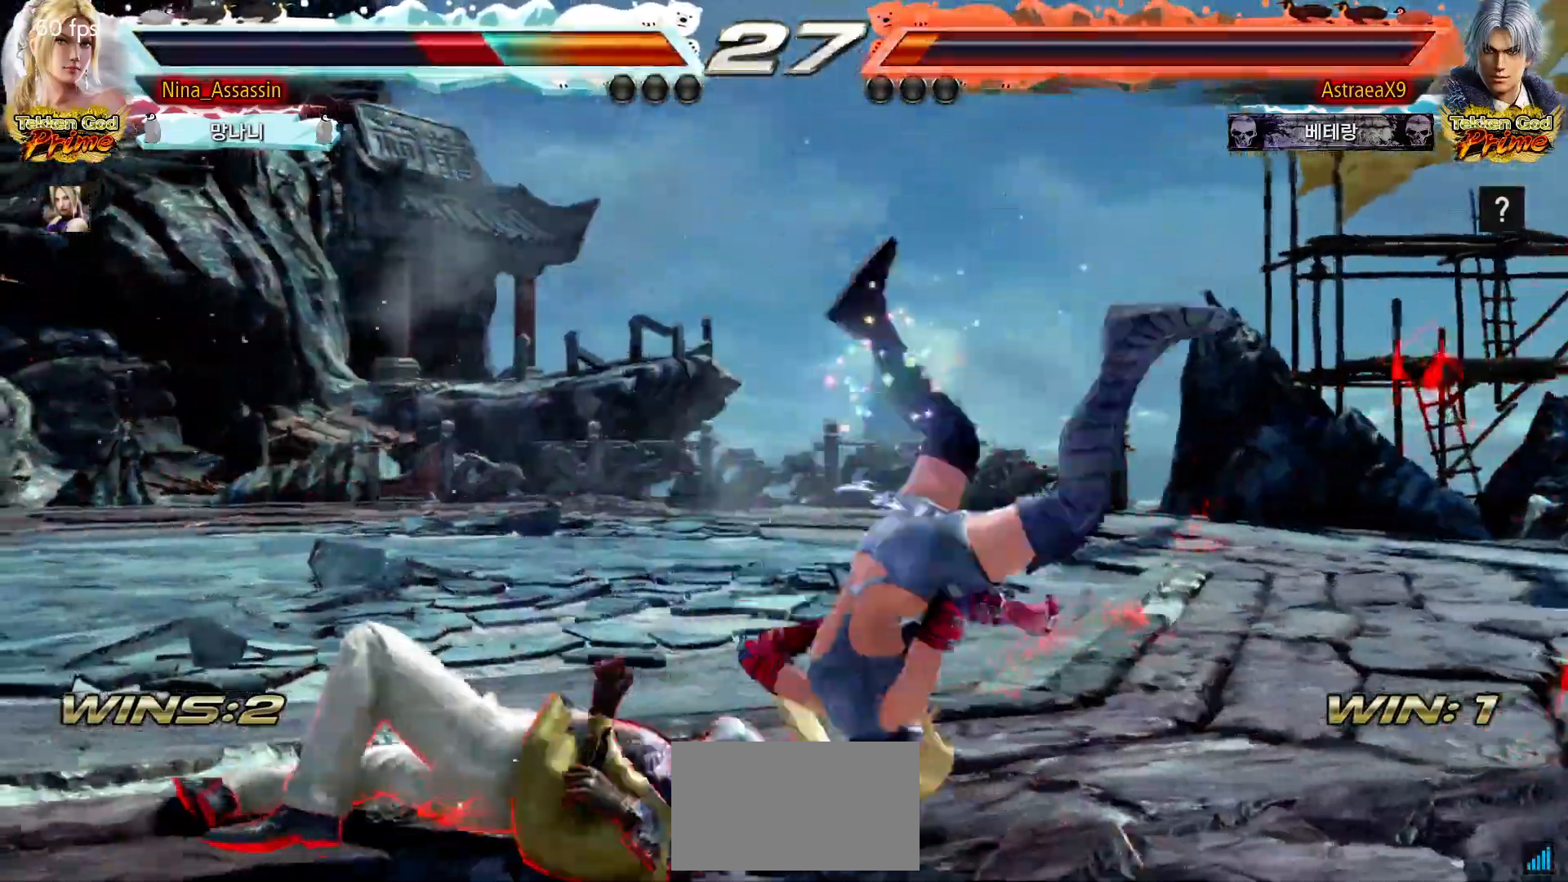
{"buttons": [], "left_stick": "center", "events": [[17, "TRIANGLE", "down"], [67, "TRIANGLE", "up"], [83, "SQUARE", "down"], [150, "SQUARE", "up"], [183, "TRIANGLE", "down"], [233, "TRIANGLE", "up"], [267, "SQUARE", "down"], [317, "SQUARE", "up"]]}
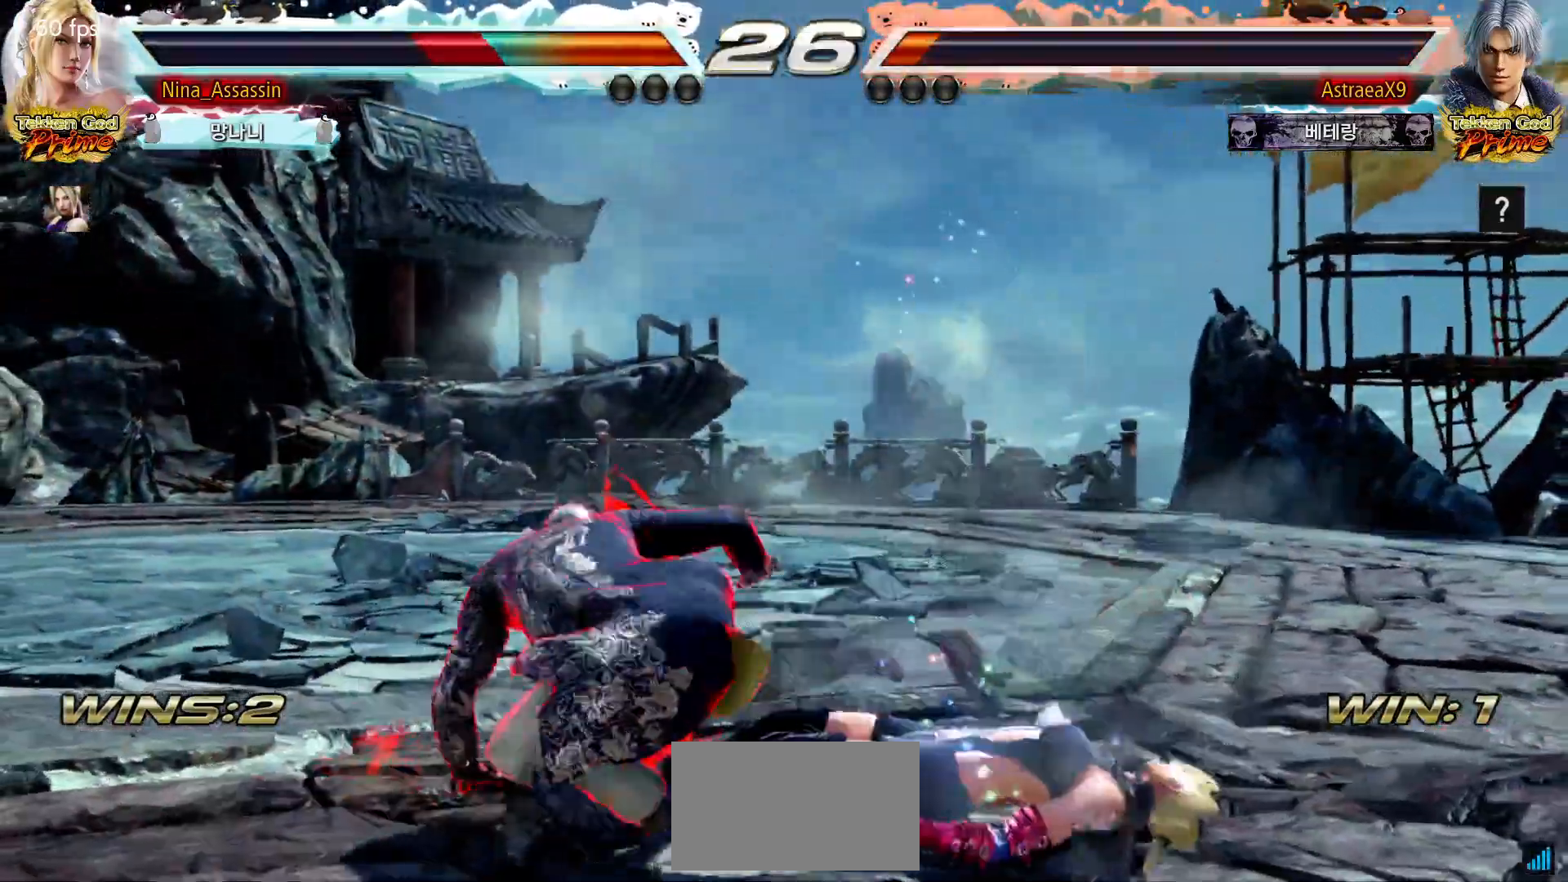
{"buttons": [], "left_stick": "right", "events": [[83, "left_stick", "right"]]}
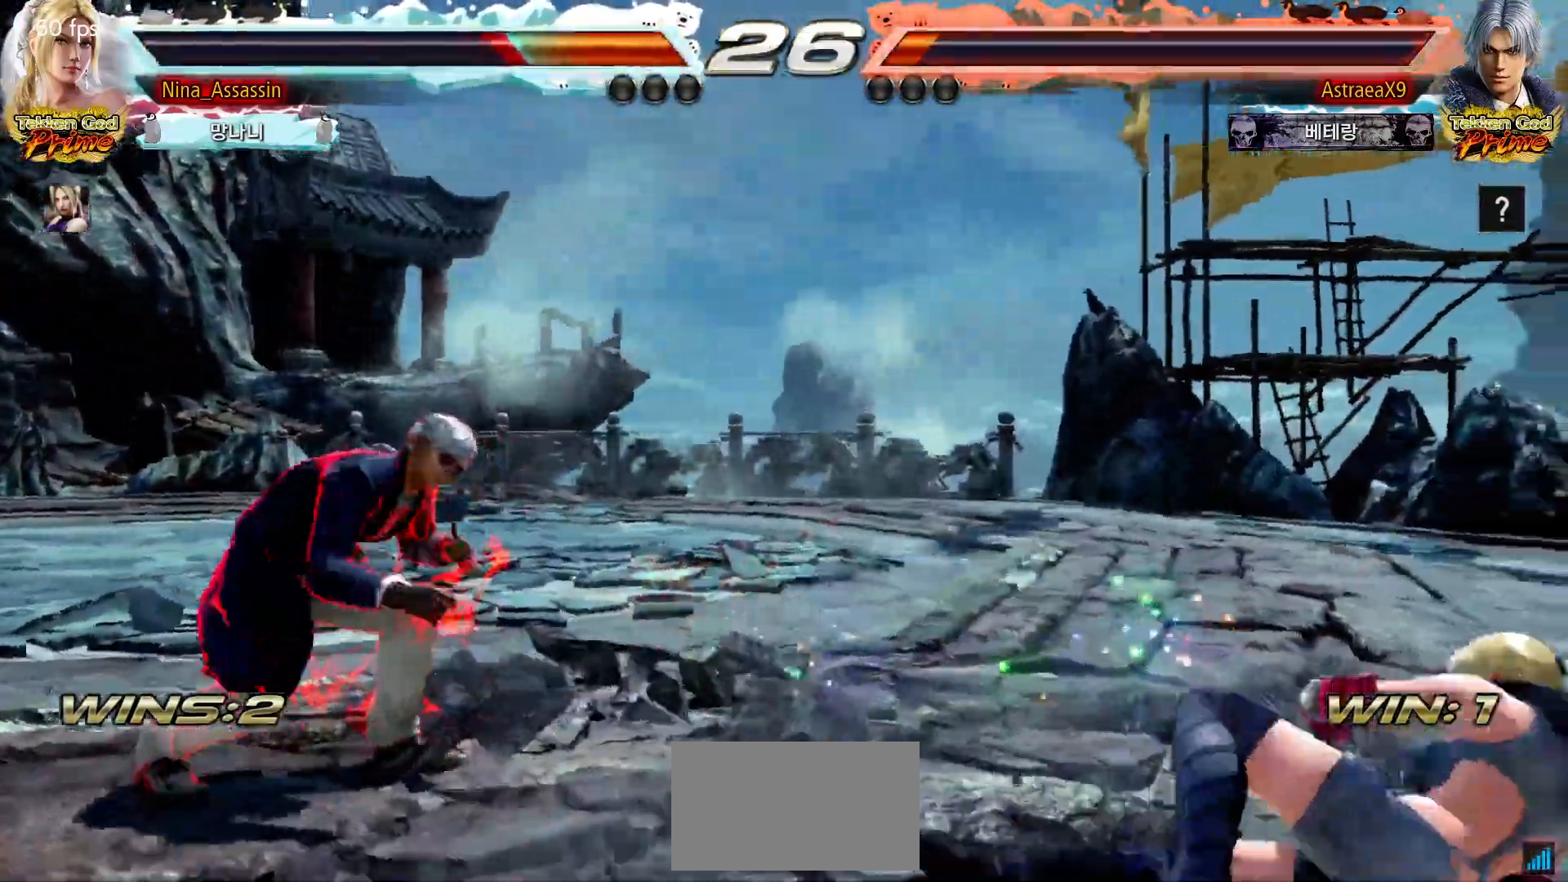
{"buttons": [], "left_stick": "center", "events": [[283, "left_stick", "center"], [367, "SQUARE", "down"], [450, "SQUARE", "up"]]}
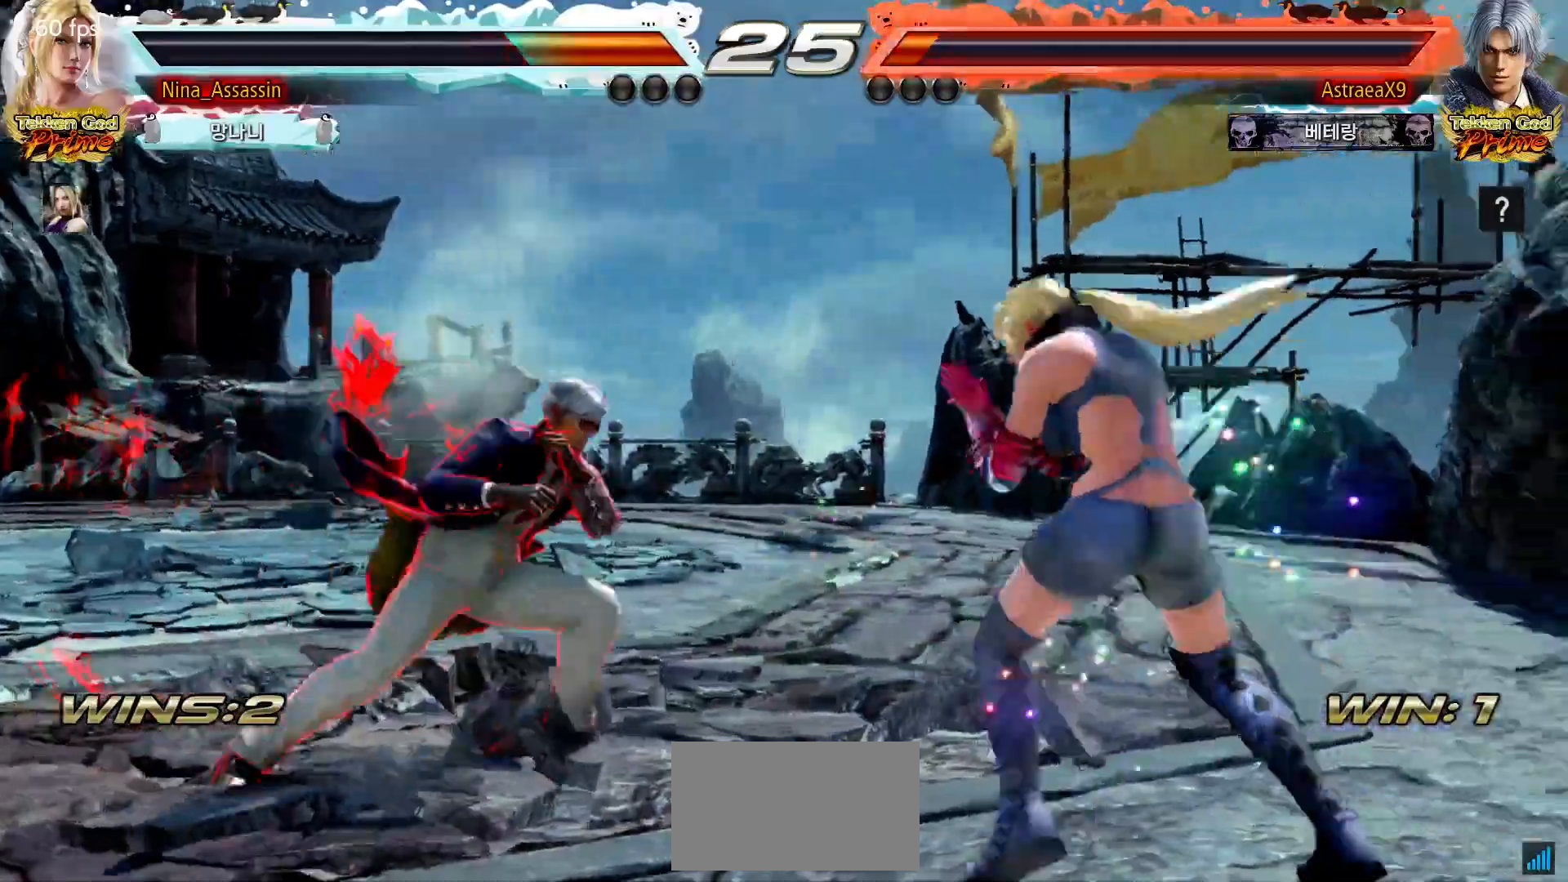
{"buttons": [], "left_stick": "center", "events": [[100, "TRIANGLE", "down"], [183, "TRIANGLE", "up"], [300, "SQUARE", "down"], [367, "SQUARE", "up"]]}
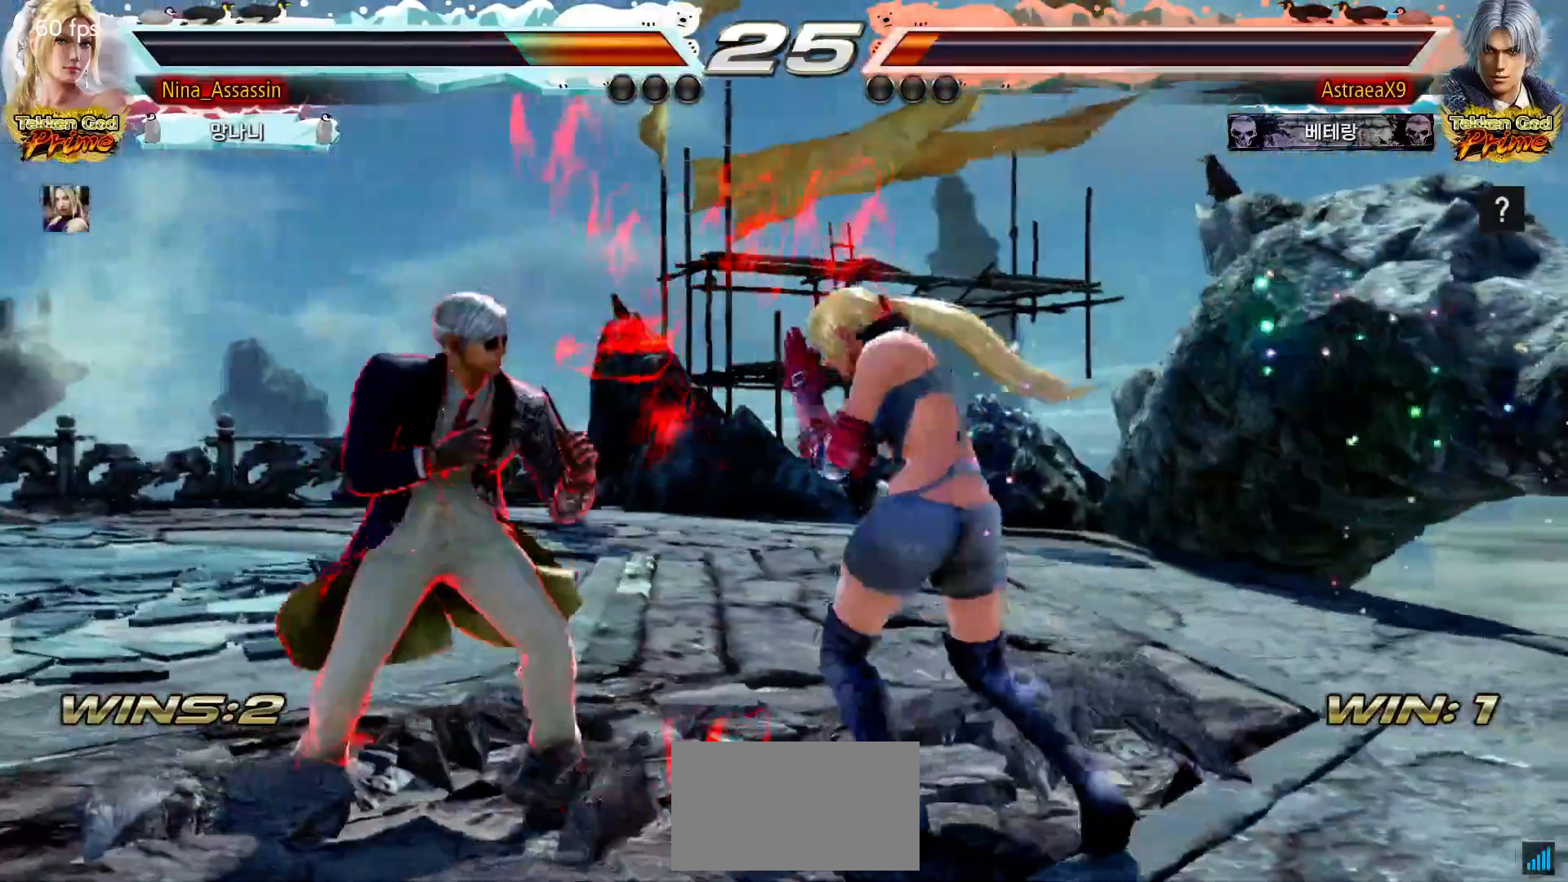
{"buttons": [], "left_stick": "right", "events": [[267, "left_stick", "right"], [350, "left_stick", "center"], [417, "left_stick", "right"]]}
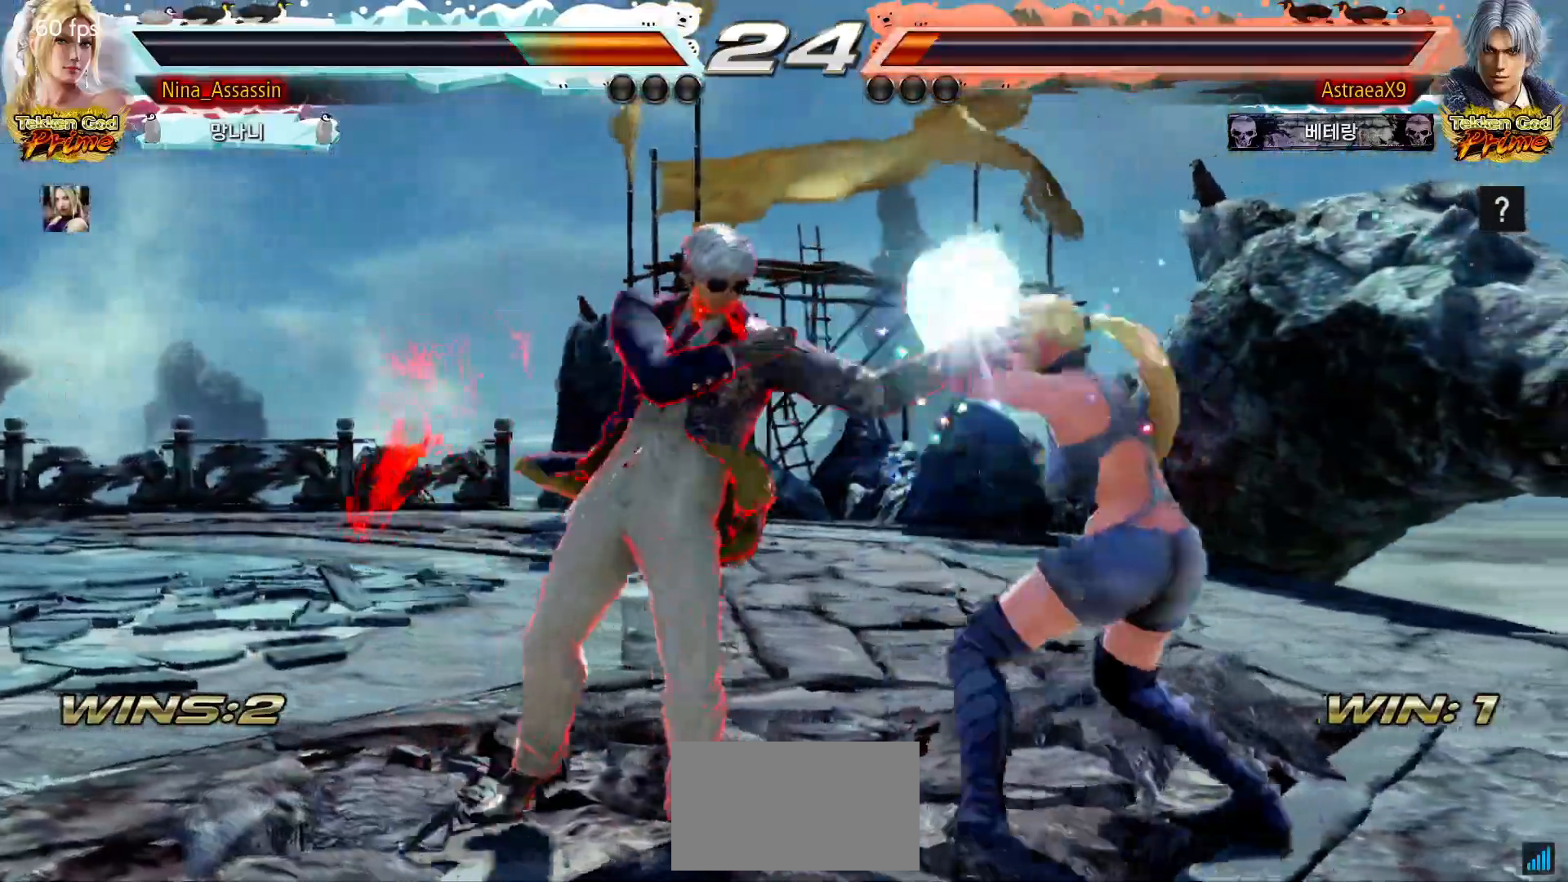
{"buttons": [], "left_stick": "right", "events": []}
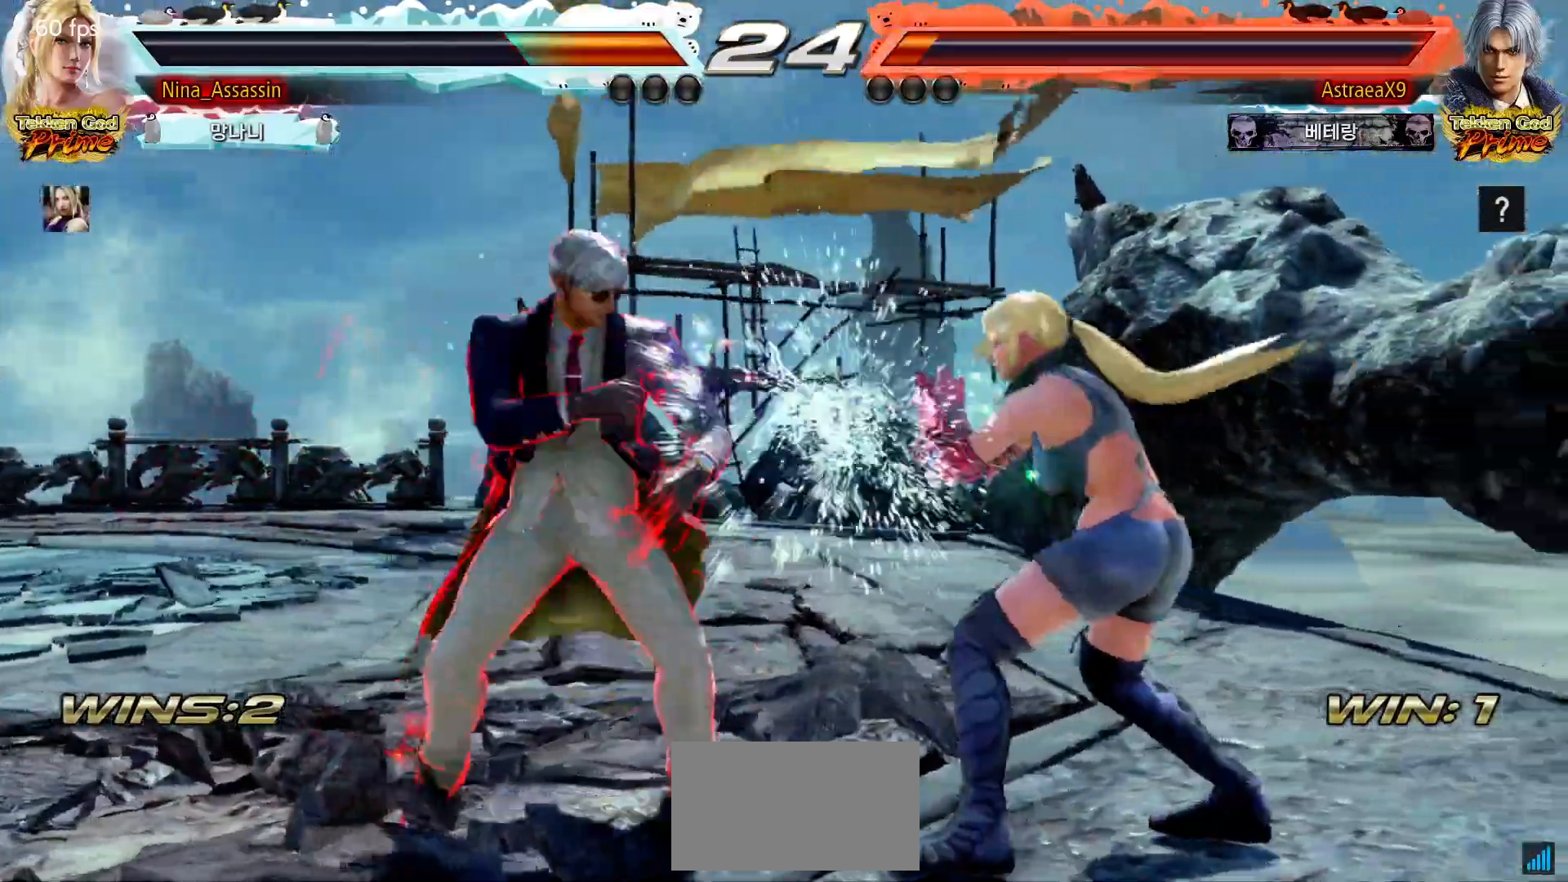
{"buttons": [], "left_stick": "center", "events": [[150, "left_stick", "down"], [183, "CIRCLE", "down"], [267, "CIRCLE", "up"], [300, "left_stick", "center"]]}
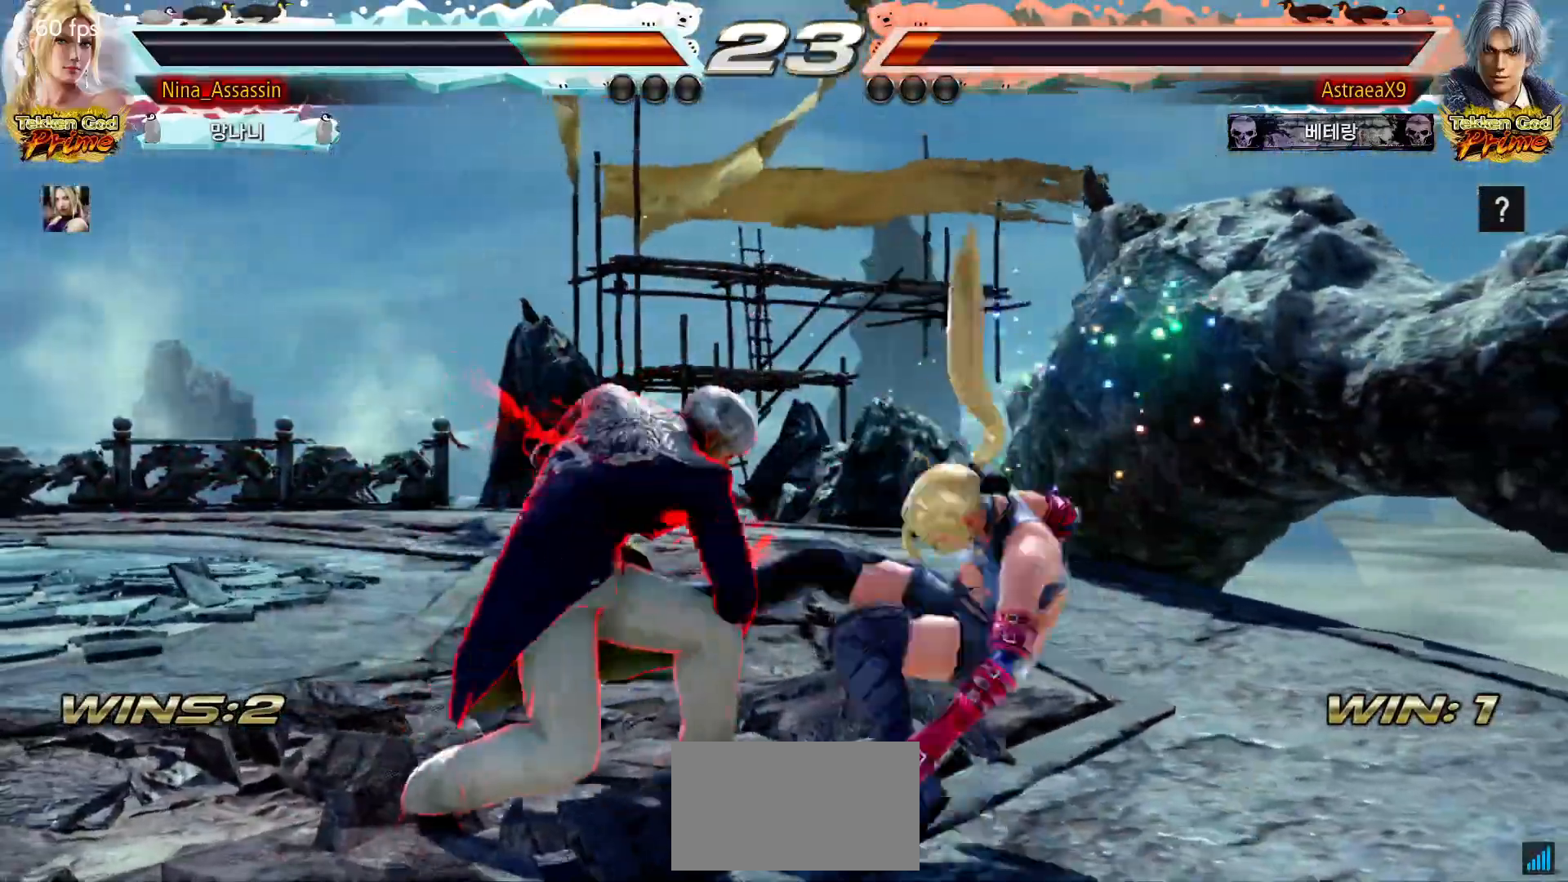
{"buttons": ["TRIANGLE"], "left_stick": "center", "events": [[317, "TRIANGLE", "down"], [367, "TRIANGLE", "up"], [400, "SQUARE", "down"], [467, "SQUARE", "up"], [500, "TRIANGLE", "down"]]}
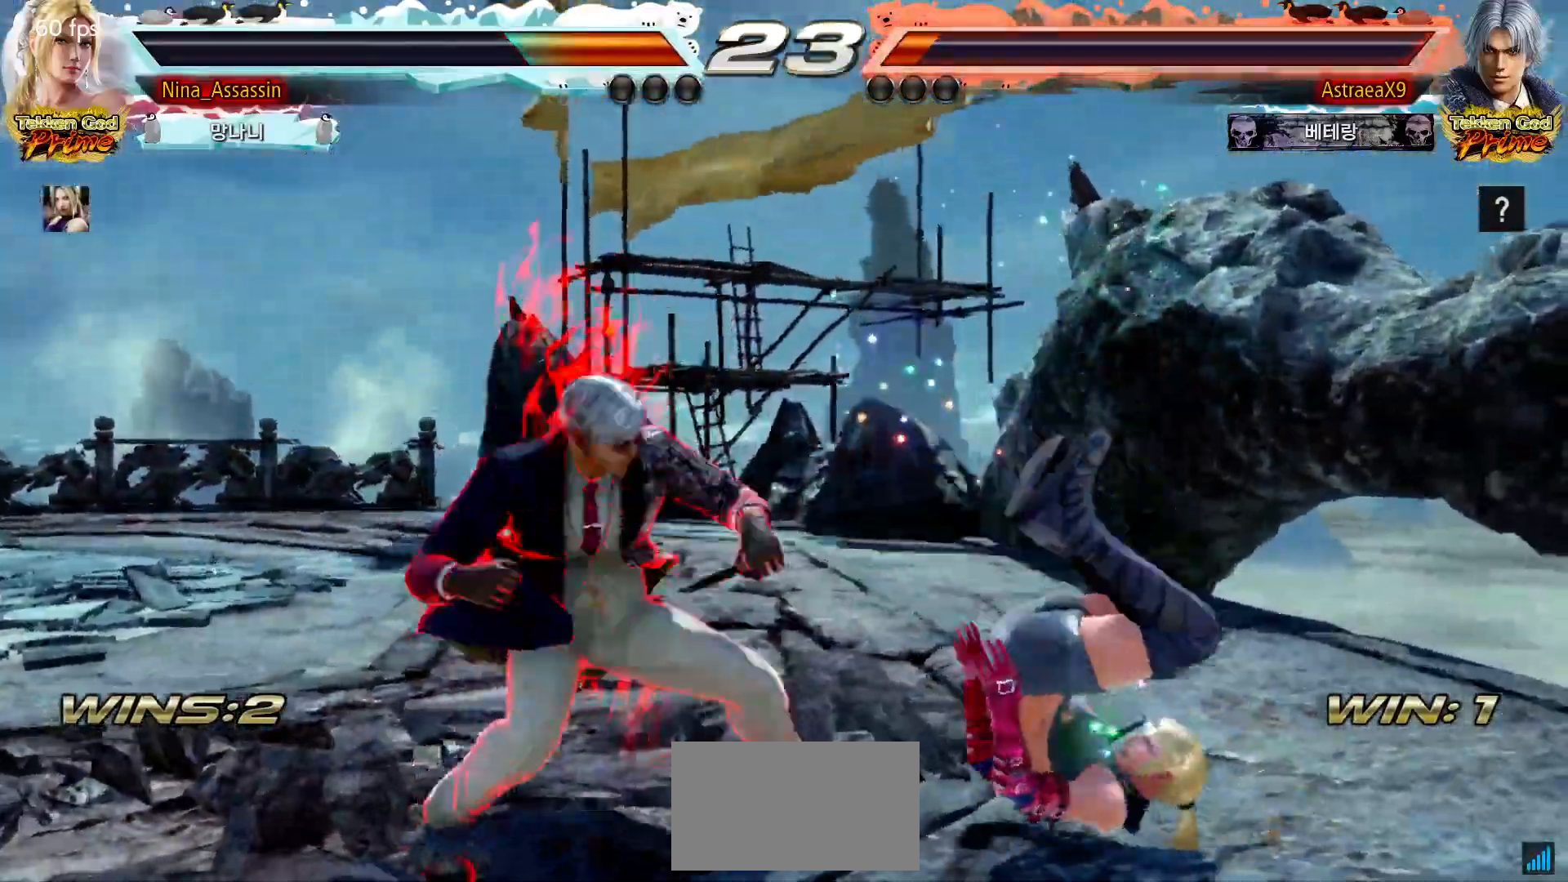
{"buttons": ["TRIANGLE"], "left_stick": "center", "events": [[50, "TRIANGLE", "up"], [83, "SQUARE", "down"], [133, "SQUARE", "up"], [167, "TRIANGLE", "down"], [217, "TRIANGLE", "up"], [250, "SQUARE", "down"], [300, "SQUARE", "up"], [333, "TRIANGLE", "down"], [367, "TRIANGLE", "up"], [400, "SQUARE", "down"], [467, "SQUARE", "up"], [467, "TRIANGLE", "down"]]}
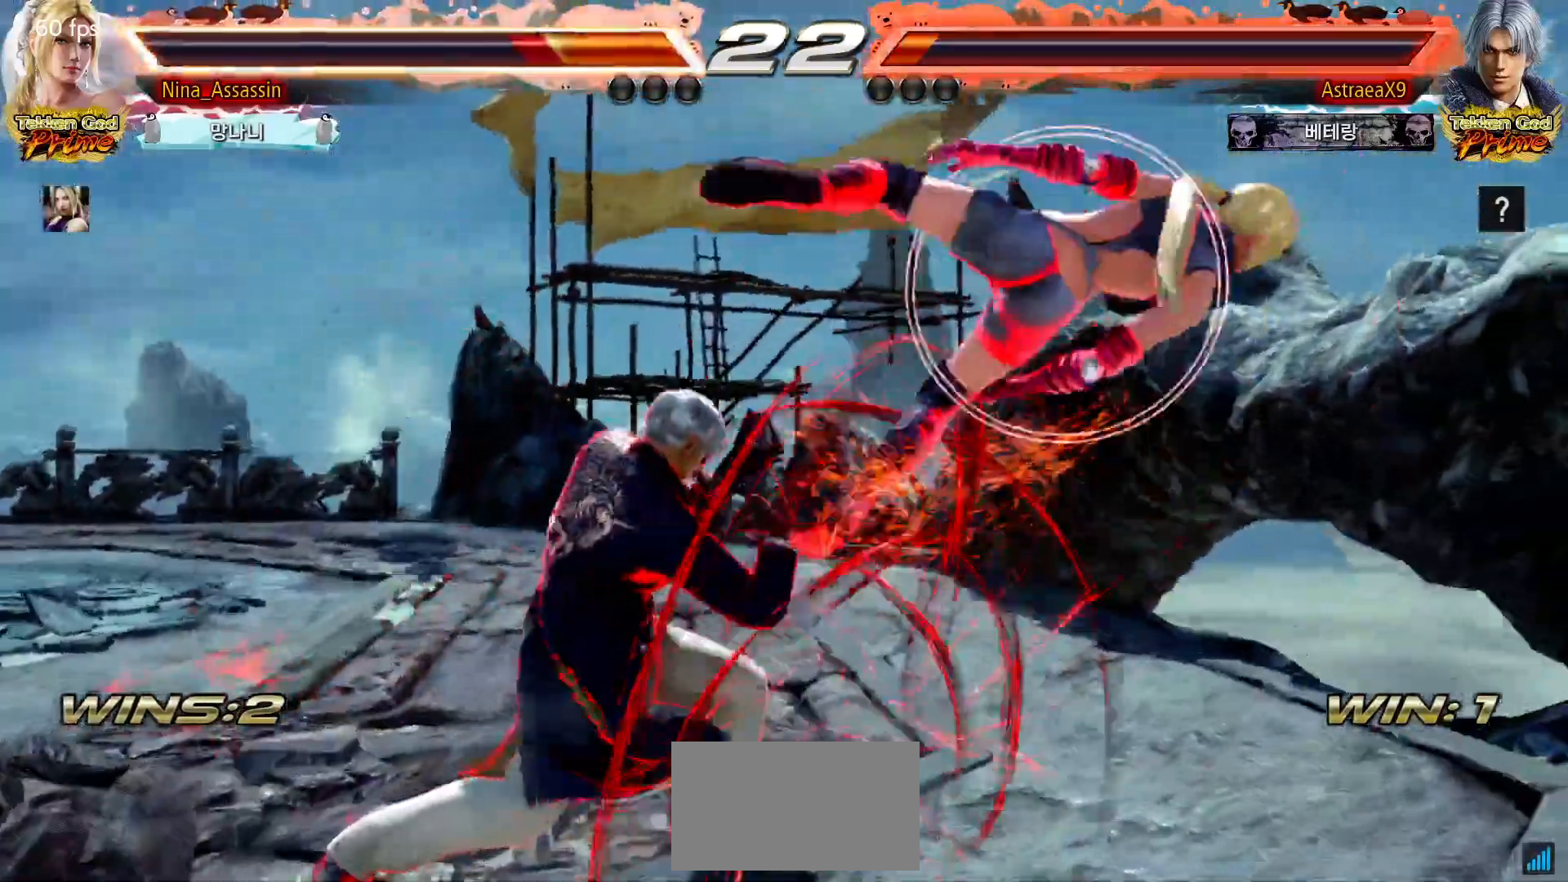
{"buttons": ["TRIANGLE"], "left_stick": "center", "events": [[50, "TRIANGLE", "up"], [67, "SQUARE", "down"], [117, "SQUARE", "up"], [150, "TRIANGLE", "down"], [200, "TRIANGLE", "up"], [233, "SQUARE", "down"], [283, "SQUARE", "up"], [333, "TRIANGLE", "down"], [367, "TRIANGLE", "up"], [417, "SQUARE", "down"], [467, "SQUARE", "up"], [500, "TRIANGLE", "down"]]}